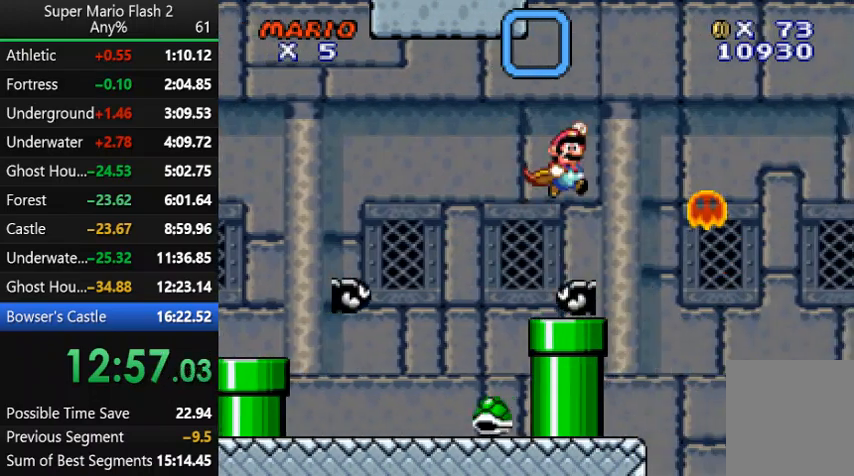
Gameplay with keyboard and mouse; each line is a JSON object with the keys and mouse buttons held at the frame after it. "events" lists presses ("down") and releases ("up") of "action", "down", "left", "right", "up", "x" and "mouse_left" between this image and that frame as [ms after this image, input, new state], when the widget could be followed in between. "mouse_left" = the "left" button of the "mouse" list. No other keys are recorded. Mouse movement is not recorded. Key names are as the overlay labels them; some are game actions (e.g. jump) rather than physical keys.
{"keys": ["right"], "mouse": [], "events": [[167, "up", "up"], [500, "right", "down"]]}
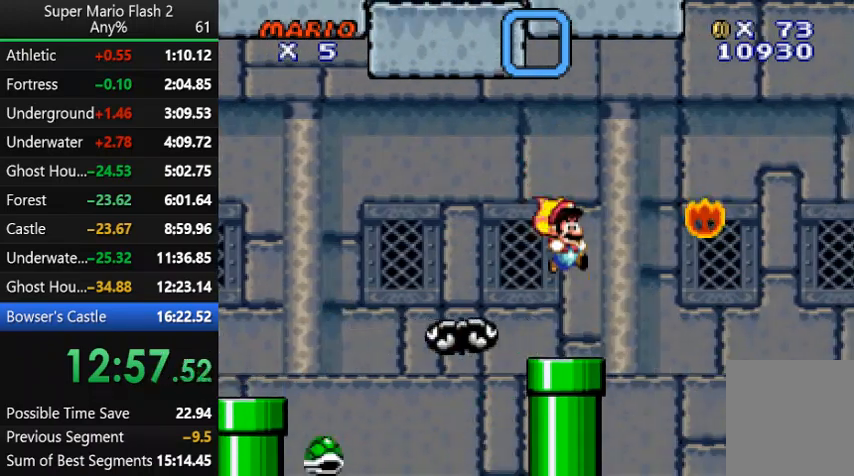
{"keys": ["up"], "mouse": [], "events": [[100, "up", "down"], [200, "right", "up"]]}
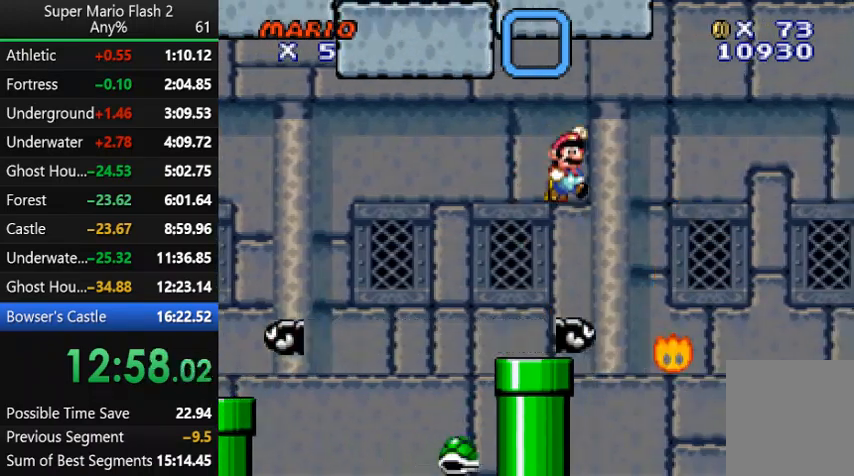
{"keys": [], "mouse": [], "events": [[33, "up", "up"], [167, "left", "down"], [300, "left", "up"]]}
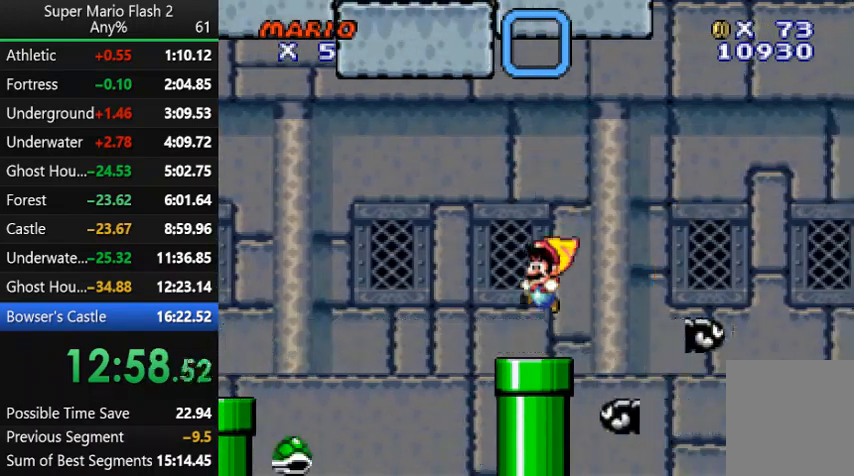
{"keys": ["right"], "mouse": [], "events": [[467, "right", "down"]]}
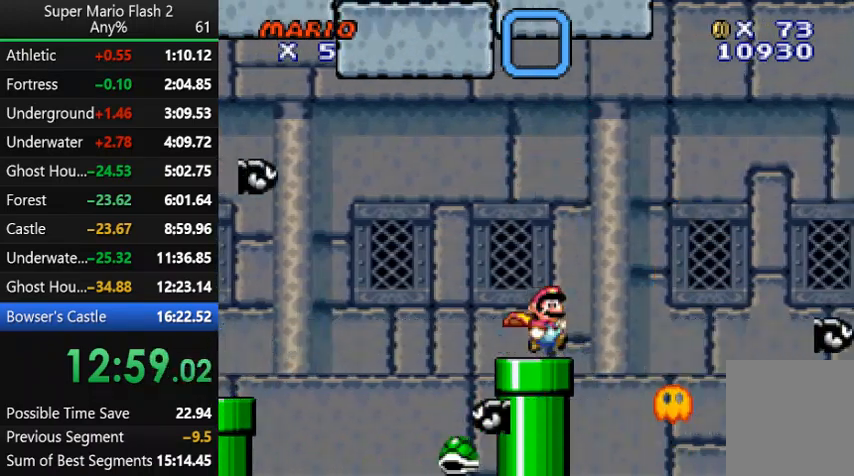
{"keys": [], "mouse": [], "events": [[67, "right", "up"]]}
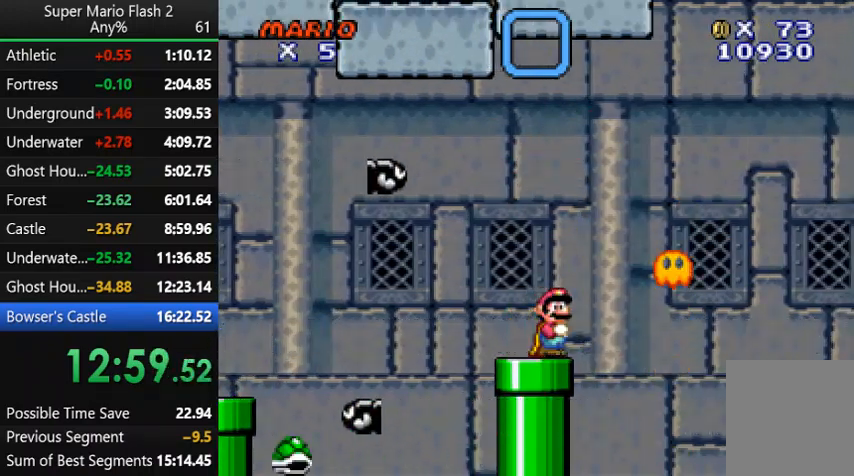
{"keys": [], "mouse": [], "events": []}
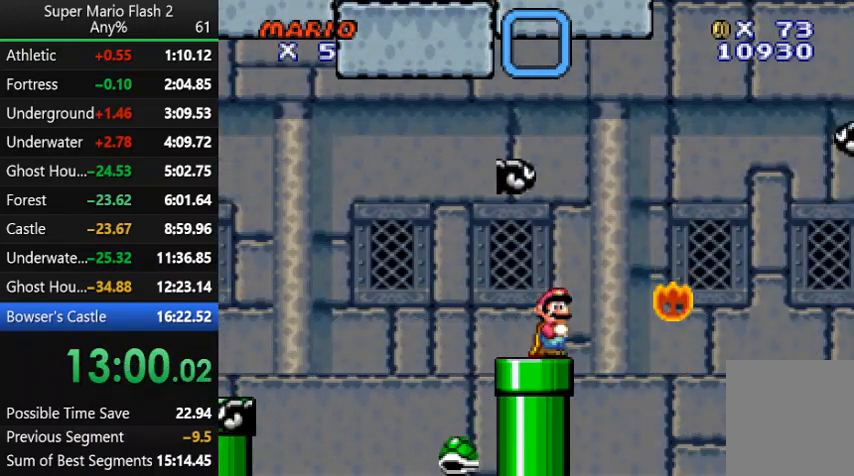
{"keys": [], "mouse": [], "events": []}
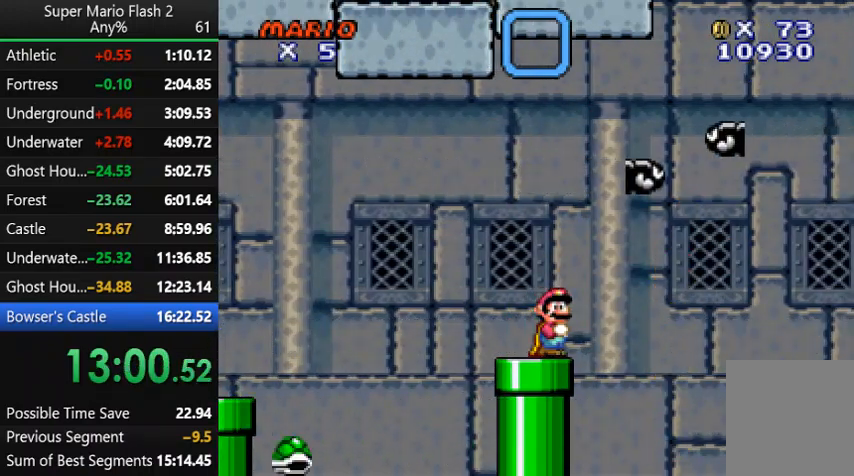
{"keys": [], "mouse": [], "events": []}
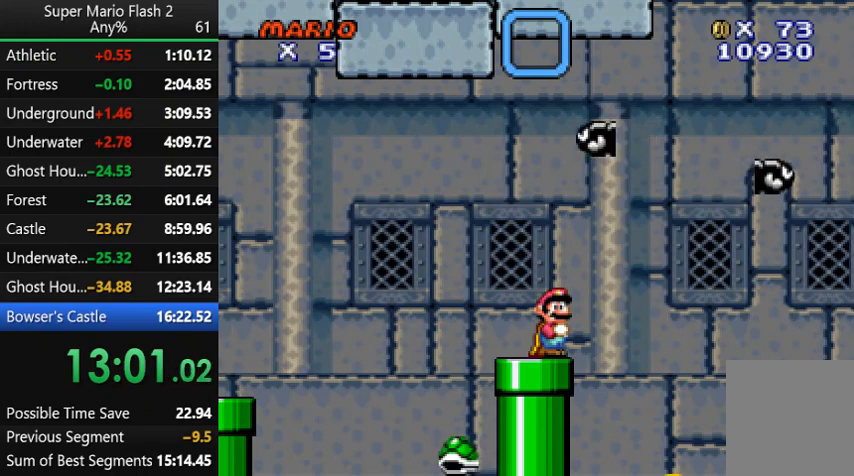
{"keys": [], "mouse": [], "events": []}
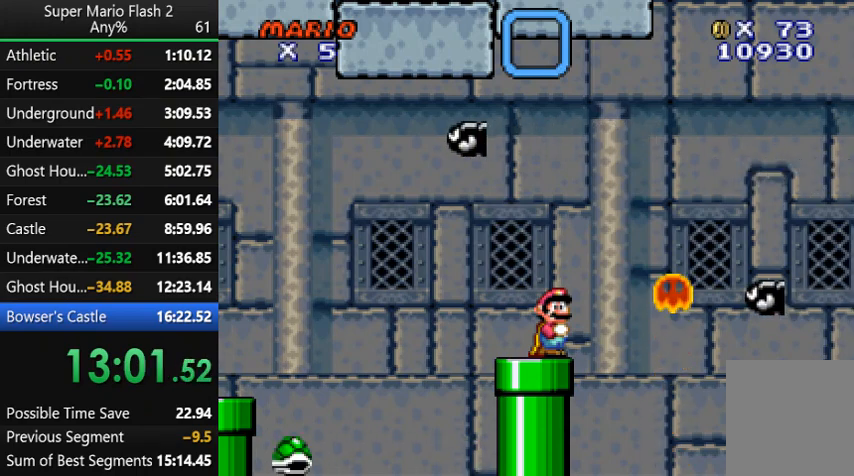
{"keys": ["right", "up"], "mouse": [], "events": [[367, "right", "down"], [367, "up", "down"]]}
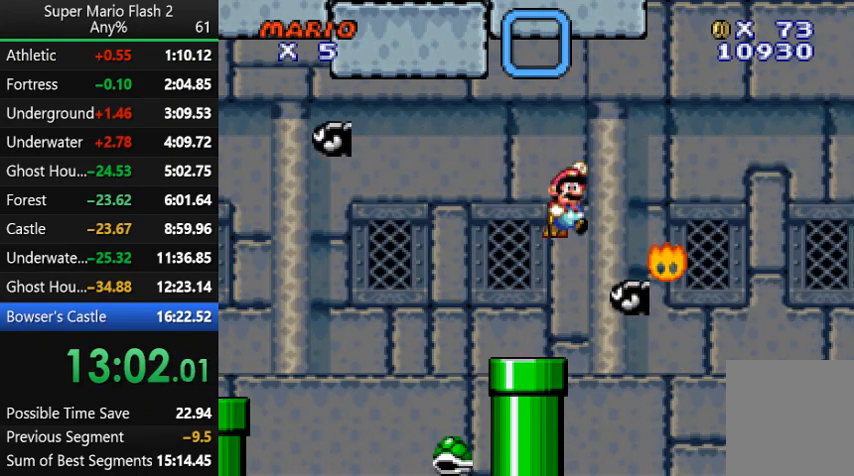
{"keys": ["right", "up"], "mouse": [], "events": []}
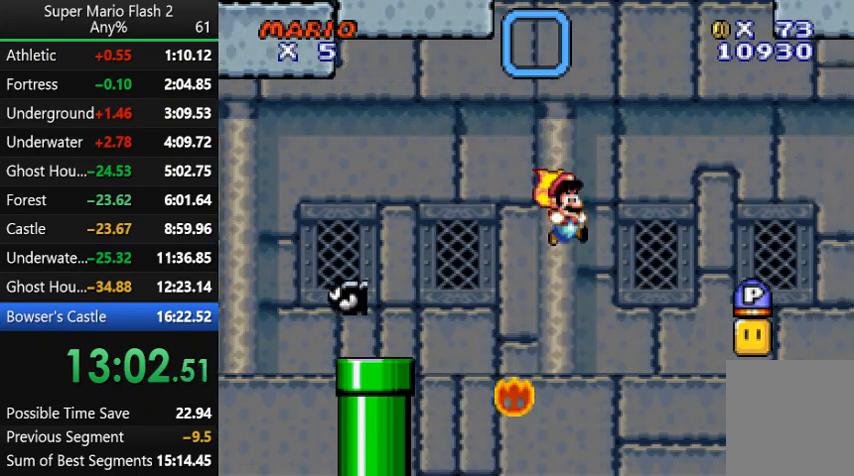
{"keys": [], "mouse": [], "events": [[167, "up", "up"], [267, "right", "up"]]}
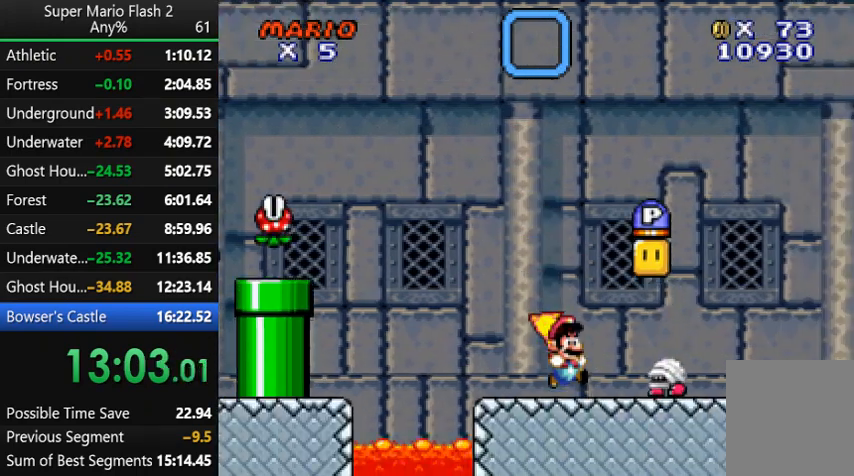
{"keys": [], "mouse": [], "events": [[133, "right", "down"], [133, "up", "down"], [233, "right", "up"], [267, "up", "up"]]}
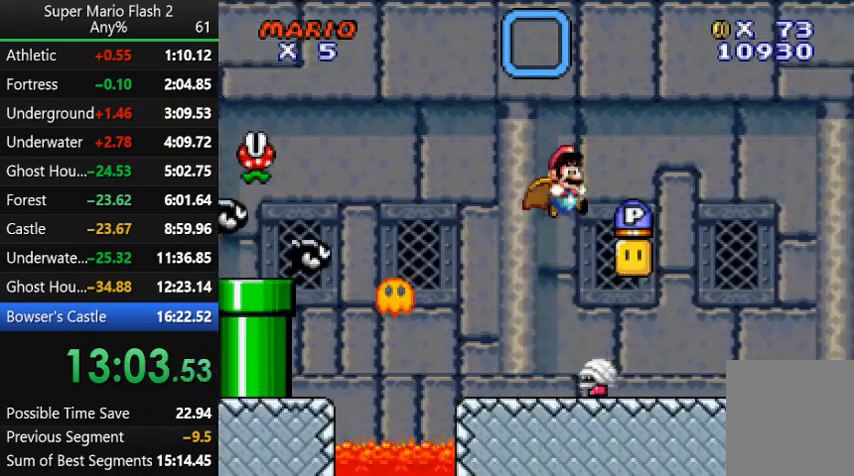
{"keys": ["right"], "mouse": [], "events": [[433, "right", "down"]]}
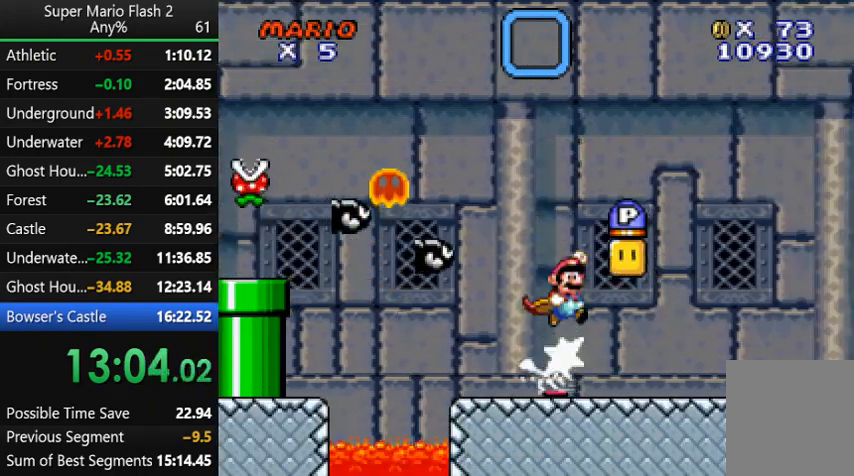
{"keys": ["left", "x"], "mouse": [], "events": [[67, "right", "up"], [267, "x", "down"], [300, "left", "down"]]}
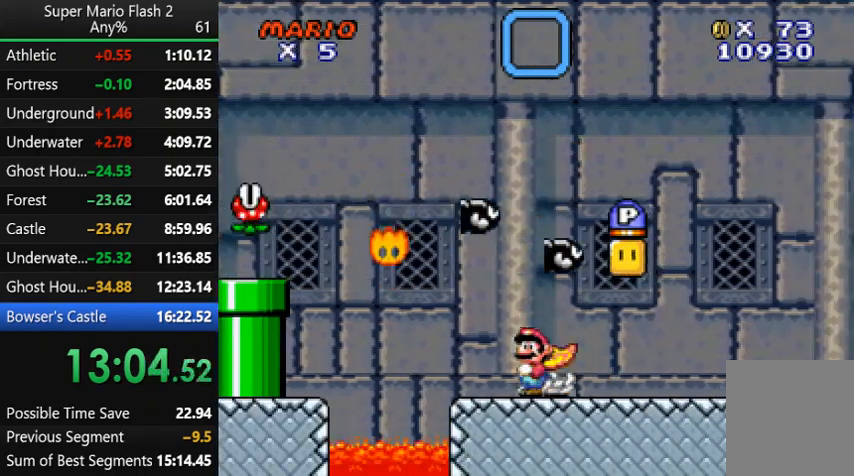
{"keys": ["right", "x"], "mouse": [], "events": [[100, "left", "up"], [400, "right", "down"]]}
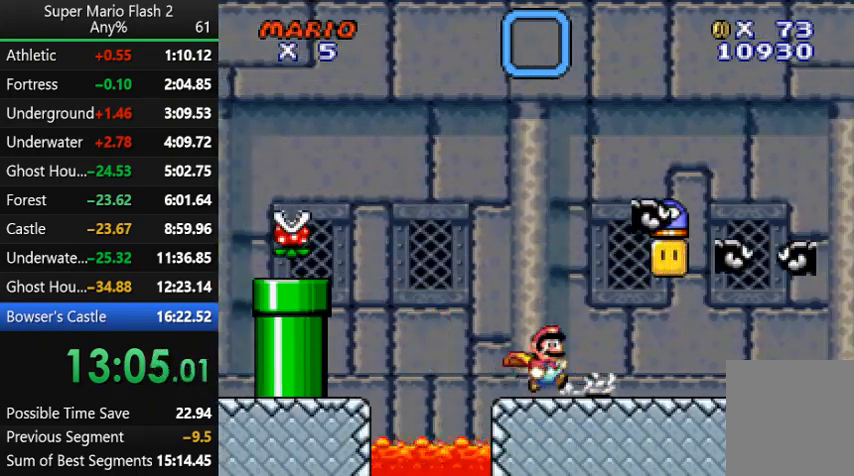
{"keys": ["right", "x"], "mouse": [], "events": []}
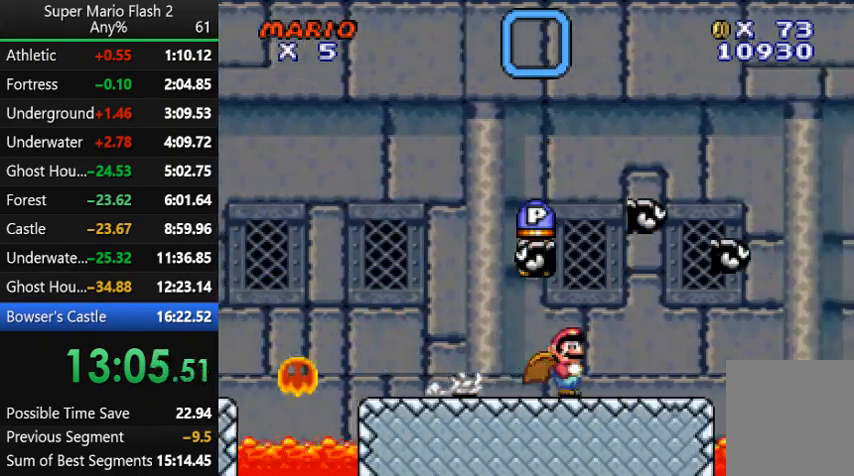
{"keys": ["right", "up", "x"], "mouse": [], "events": [[500, "up", "down"]]}
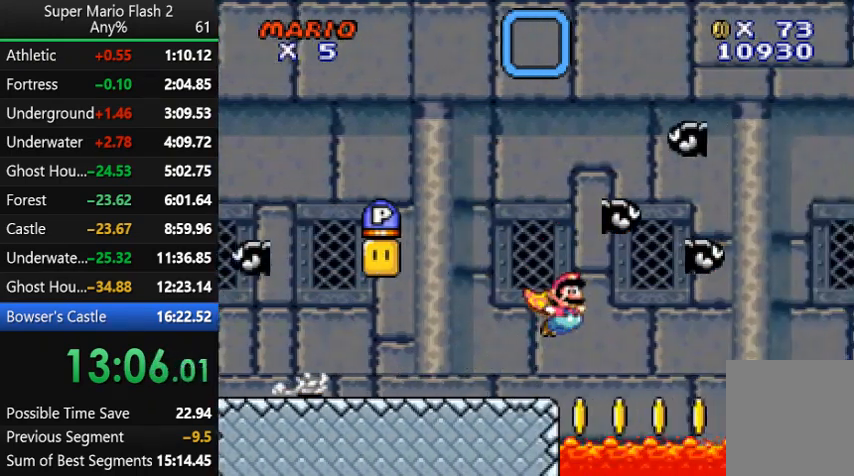
{"keys": ["up", "x"], "mouse": [], "events": [[33, "right", "up"], [333, "right", "down"], [467, "right", "up"]]}
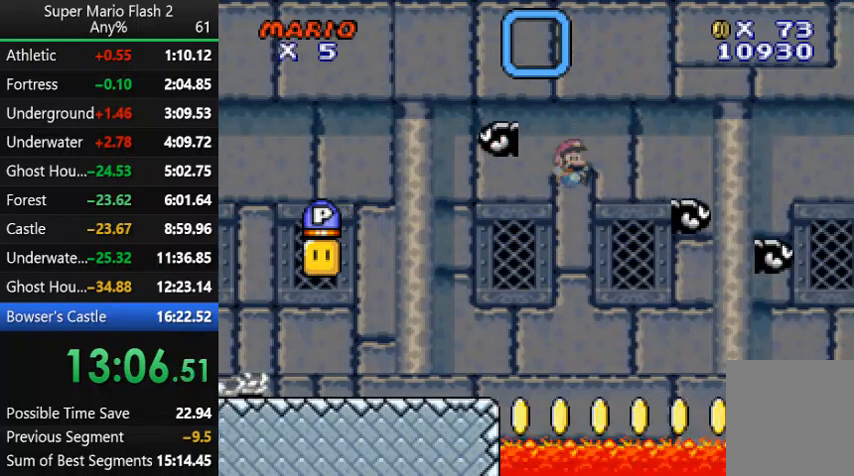
{"keys": ["left", "x"], "mouse": [], "events": [[67, "left", "down"], [133, "up", "up"]]}
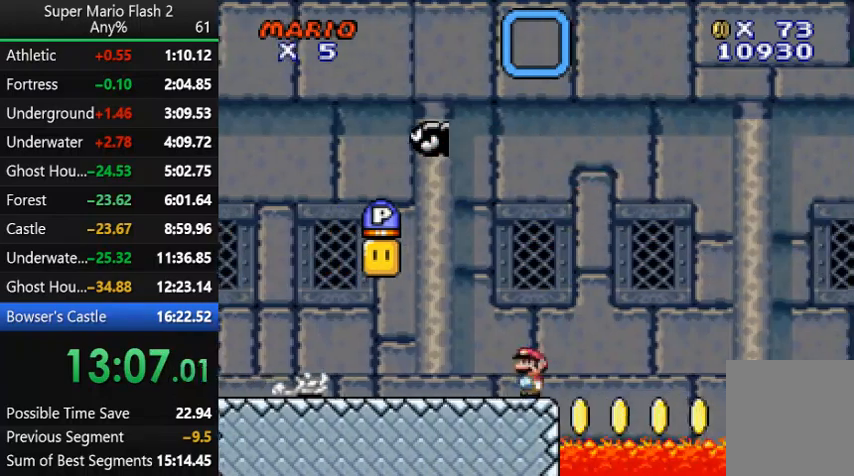
{"keys": ["left", "x"], "mouse": [], "events": [[200, "left", "up"], [267, "left", "down"]]}
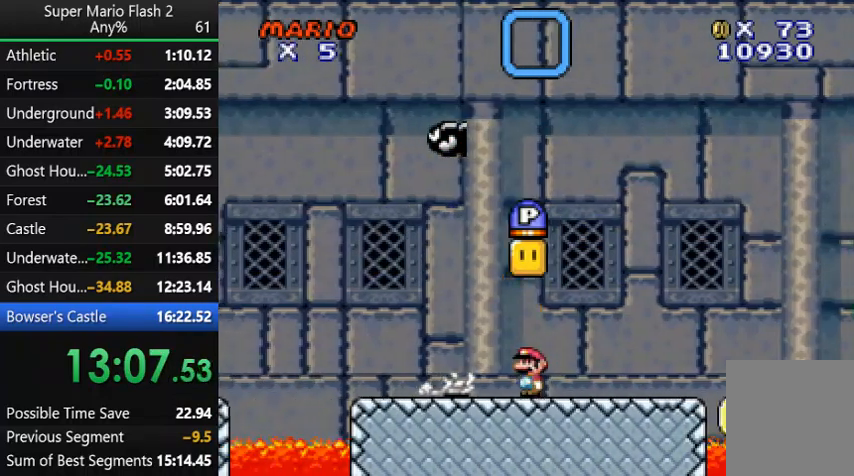
{"keys": [], "mouse": [], "events": [[33, "left", "up"], [33, "up", "down"], [33, "x", "up"], [133, "right", "down"], [267, "right", "up"], [267, "up", "up"]]}
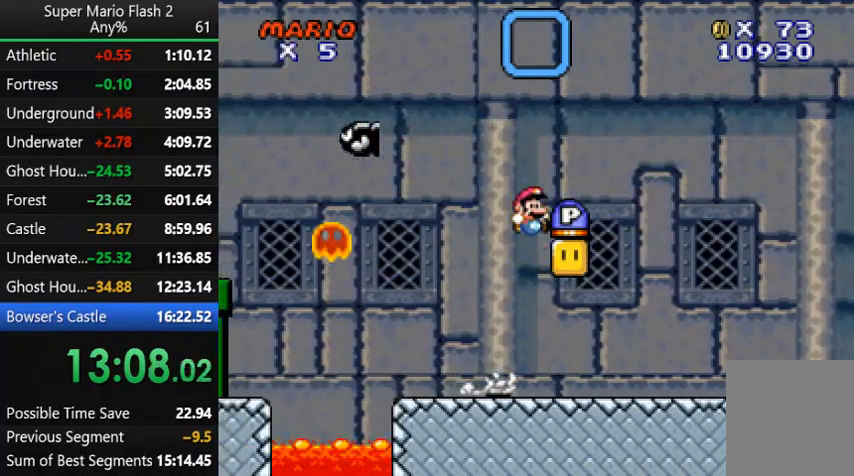
{"keys": ["up"], "mouse": [], "events": [[200, "right", "down"], [333, "up", "down"], [400, "right", "up"]]}
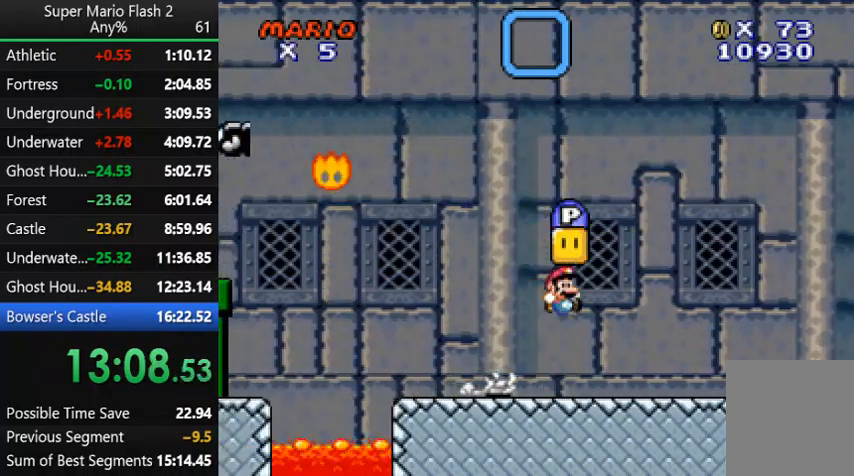
{"keys": ["up"], "mouse": [], "events": [[33, "up", "up"], [167, "right", "down"], [400, "right", "up"], [433, "up", "down"]]}
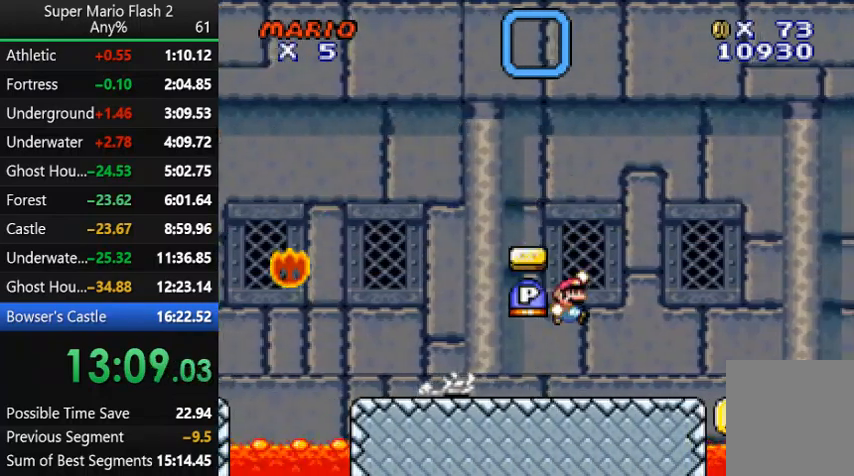
{"keys": [], "mouse": [], "events": [[100, "up", "up"], [133, "left", "down"], [333, "left", "up"]]}
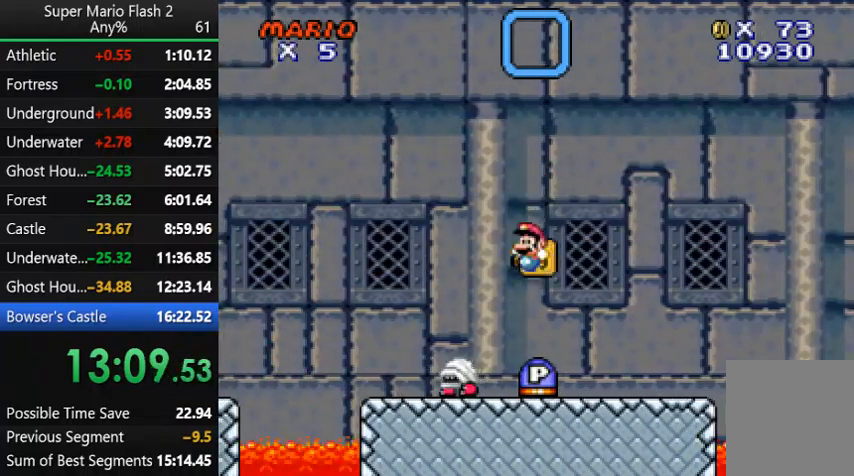
{"keys": ["right"], "mouse": [], "events": [[100, "right", "down"]]}
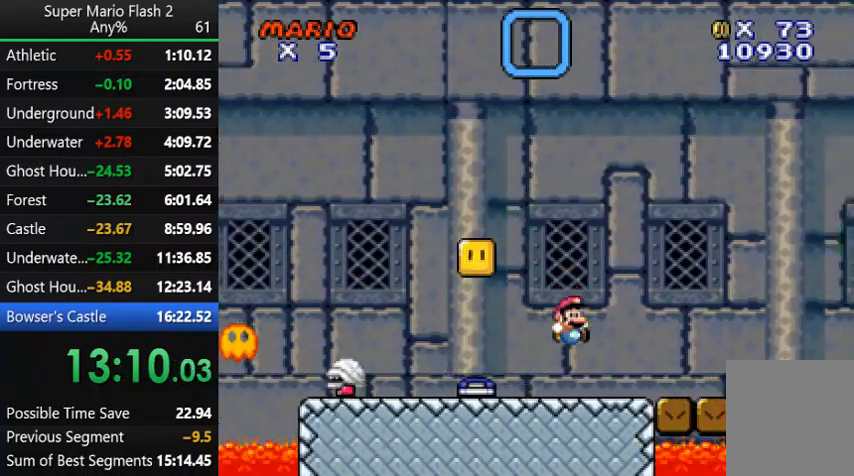
{"keys": ["right"], "mouse": [], "events": []}
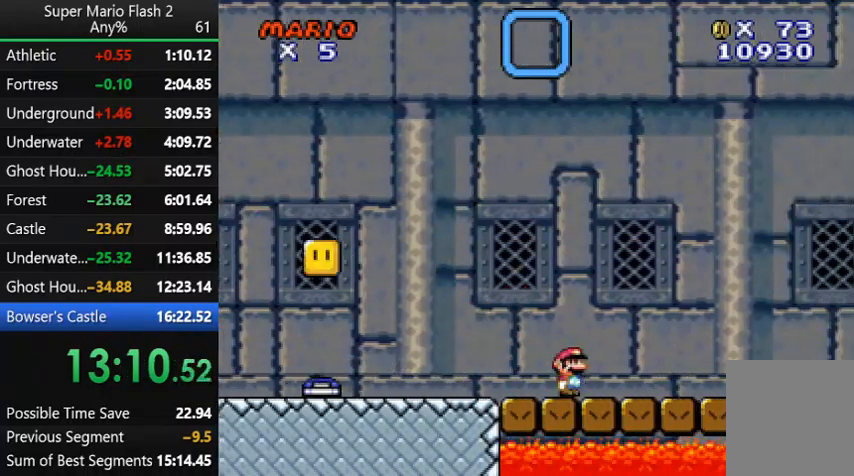
{"keys": ["right"], "mouse": [], "events": []}
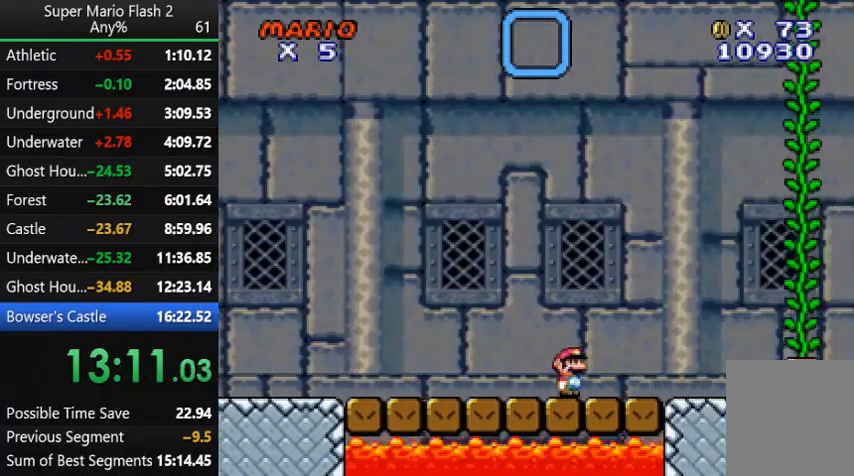
{"keys": ["right", "up"], "mouse": [], "events": [[433, "up", "down"]]}
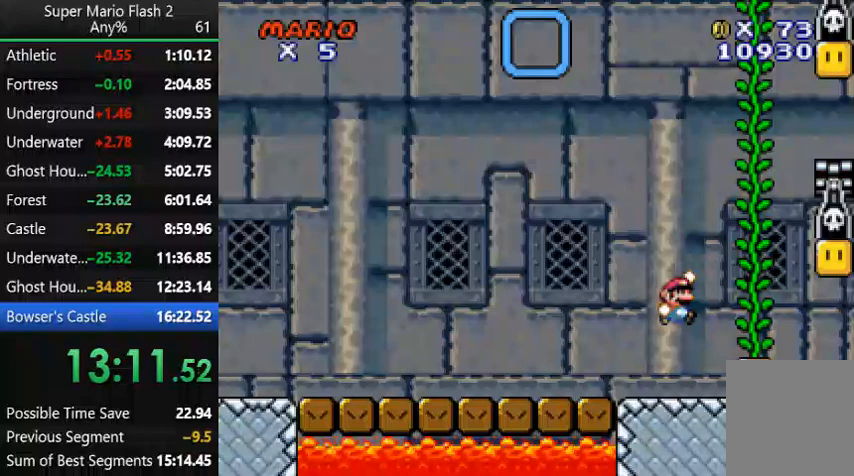
{"keys": [], "mouse": [], "events": [[67, "right", "up"], [67, "up", "up"], [300, "right", "down"], [433, "right", "up"]]}